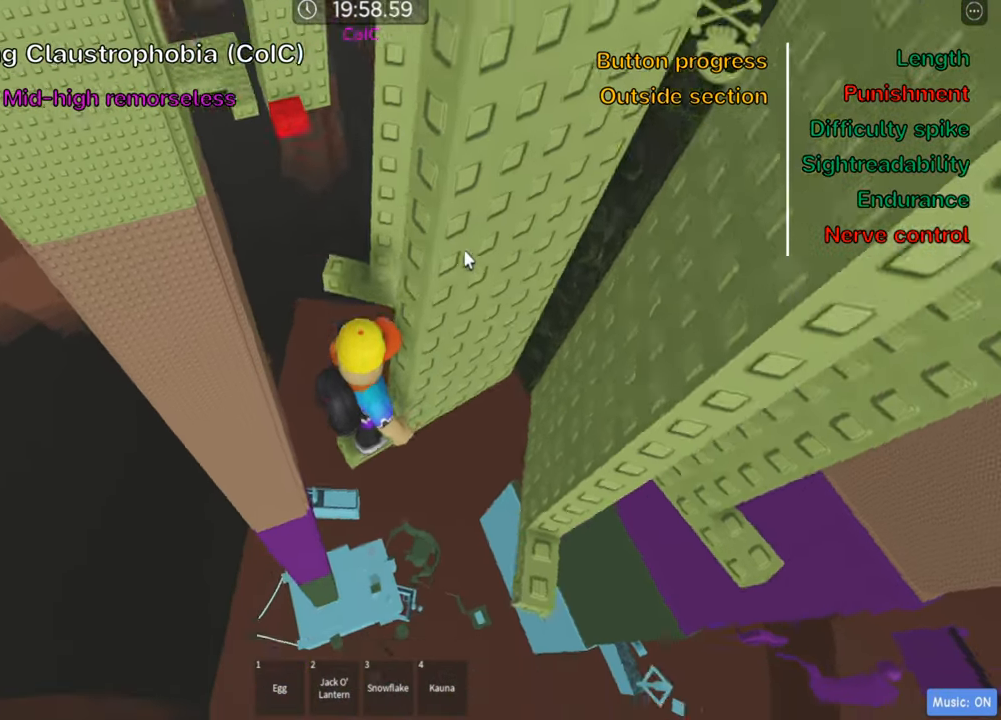
Gameplay with keyboard; each line is a JSON object with the keys held at the frame after it. "events" lists presses ("down") and releases ("up") of ".", "a", "comma", "ctrl", "d", "e", "f", "s", "shift", "space", "tab" and "w" between this image and that frame as [ms after this image, input, new state], when the widget could be followed in between. No other keys are recorded. Mouse input is not recorded.
{"keys": [], "events": []}
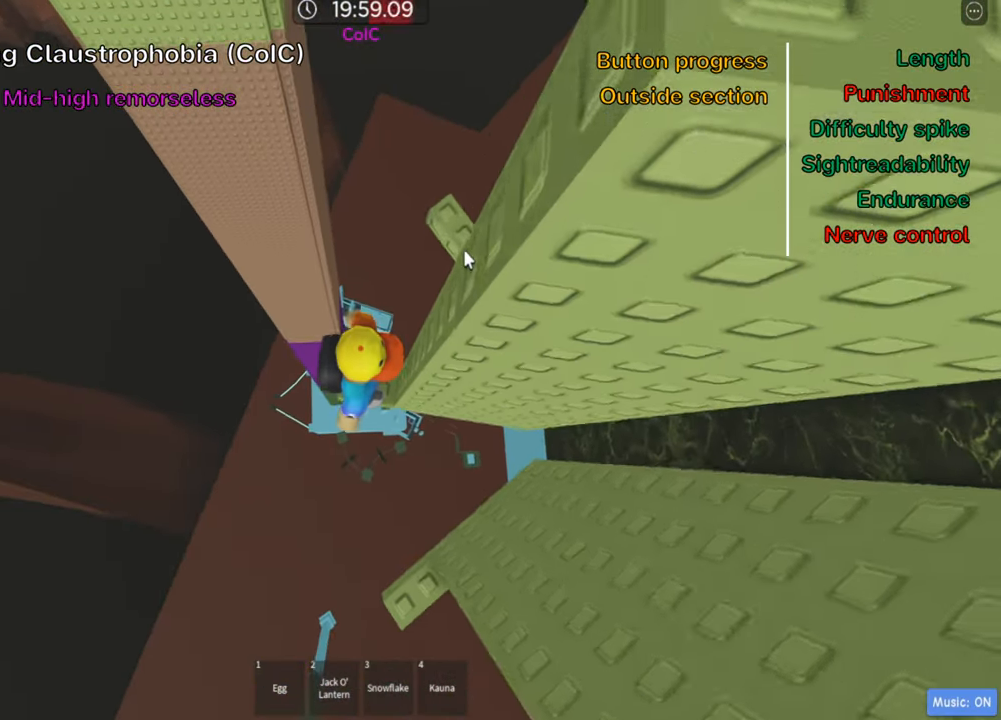
{"keys": [], "events": []}
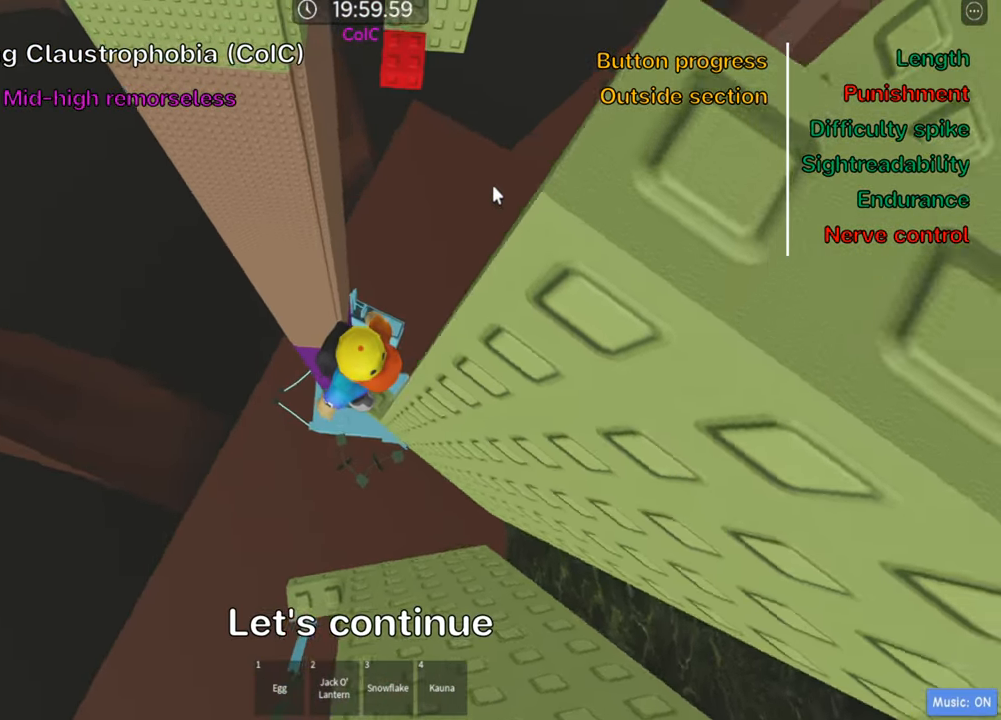
{"keys": ["space", "w"], "events": [[383, "w", "down"], [483, "space", "down"]]}
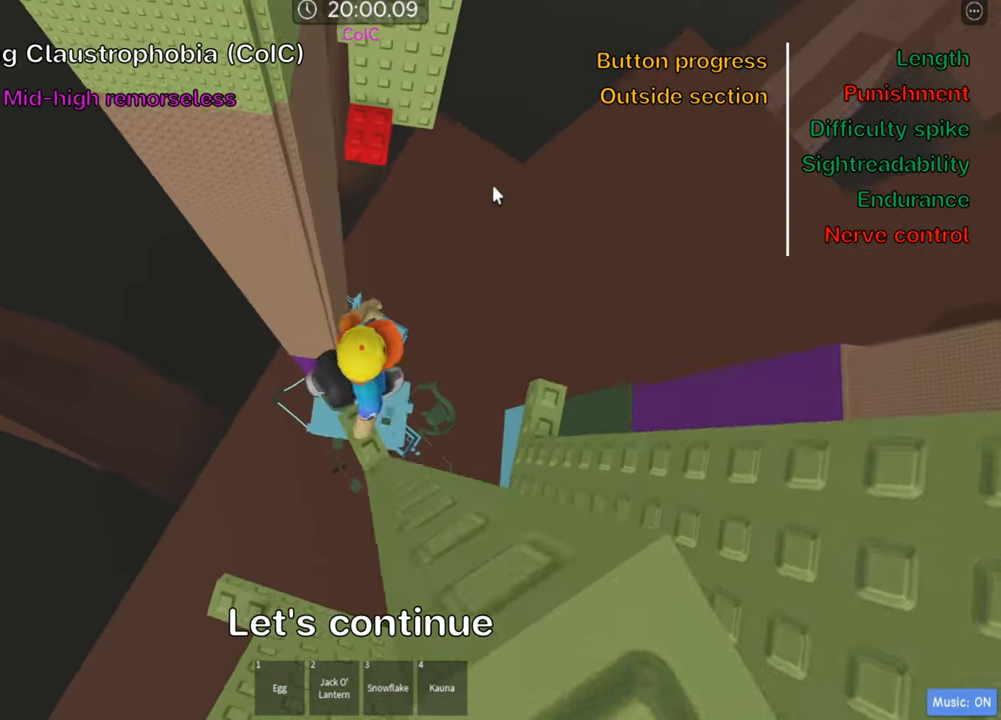
{"keys": ["w"], "events": [[100, "space", "up"]]}
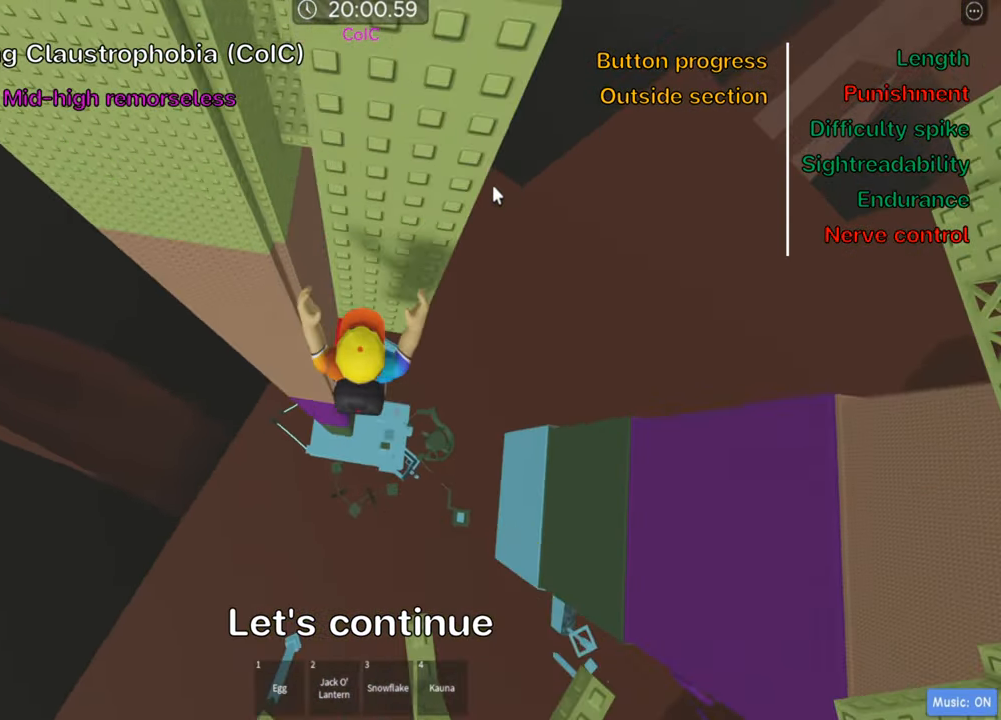
{"keys": ["w"], "events": [[217, "shift", "down"], [217, "w", "up"], [350, "shift", "up"], [483, "w", "down"]]}
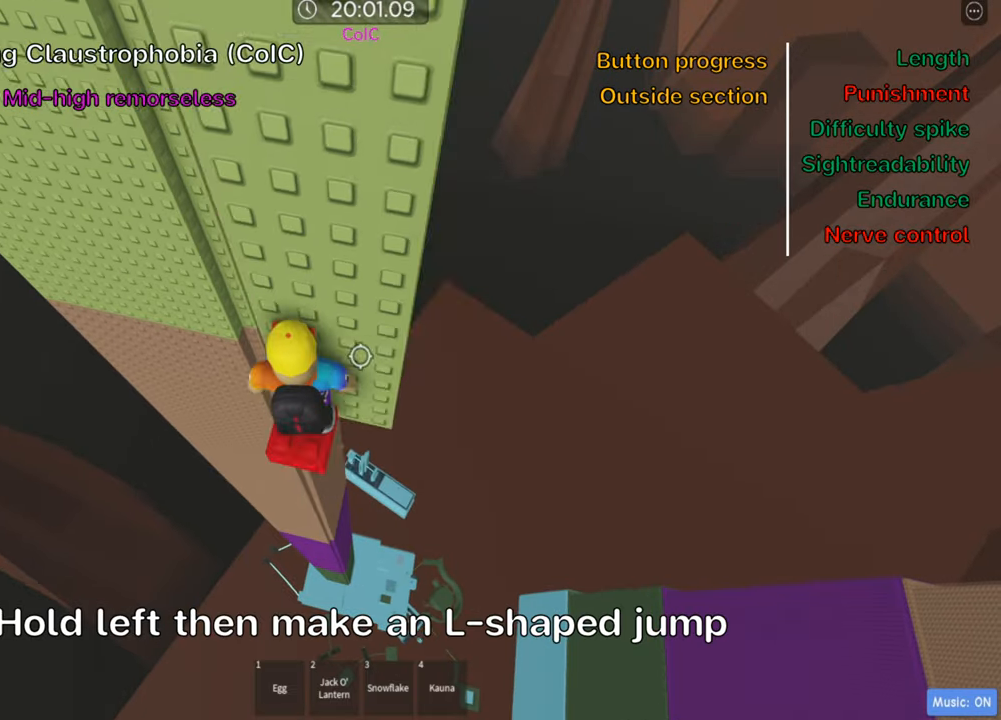
{"keys": [], "events": [[83, "w", "up"], [217, "w", "down"], [283, "w", "up"], [433, "w", "down"], [500, "w", "up"]]}
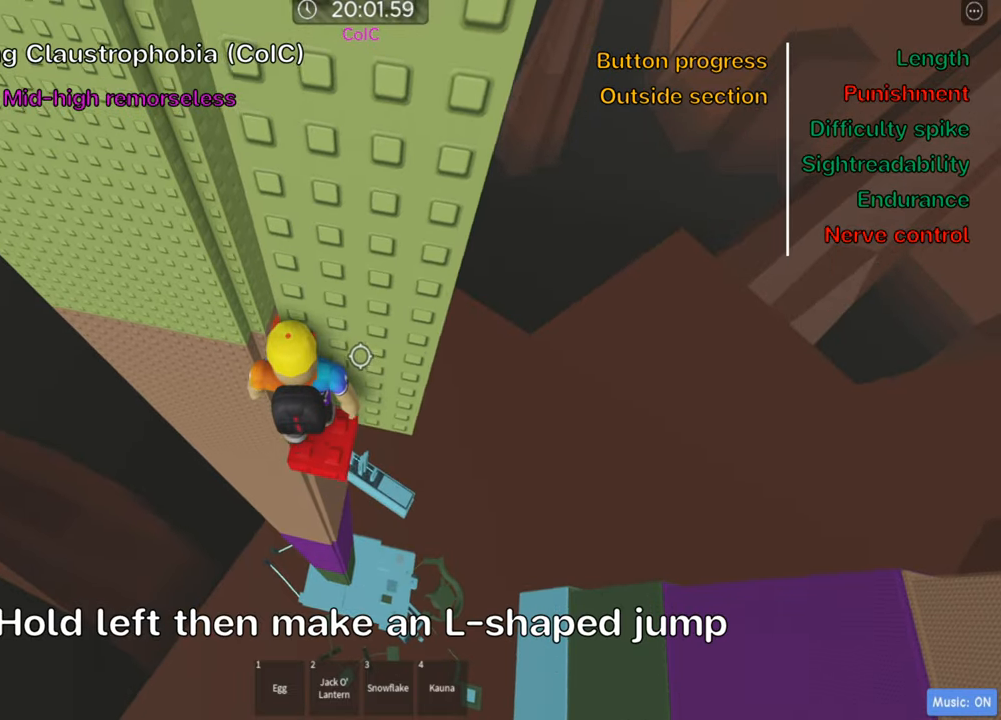
{"keys": [], "events": [[83, "shift", "down"], [233, "shift", "up"]]}
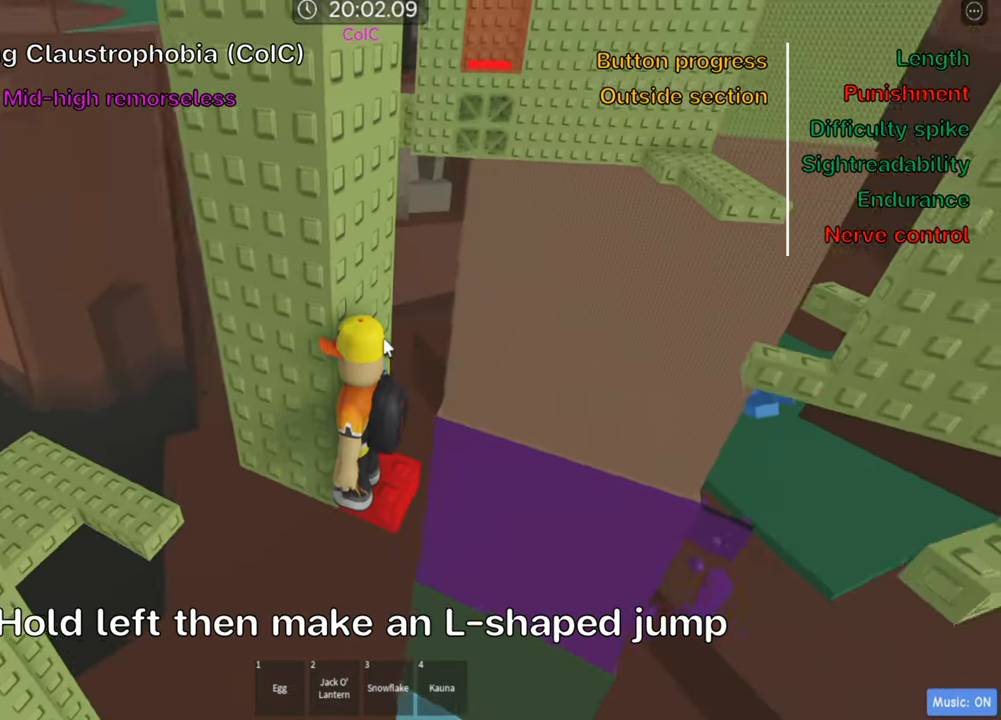
{"keys": [], "events": [[233, "shift", "down"], [367, "shift", "up"]]}
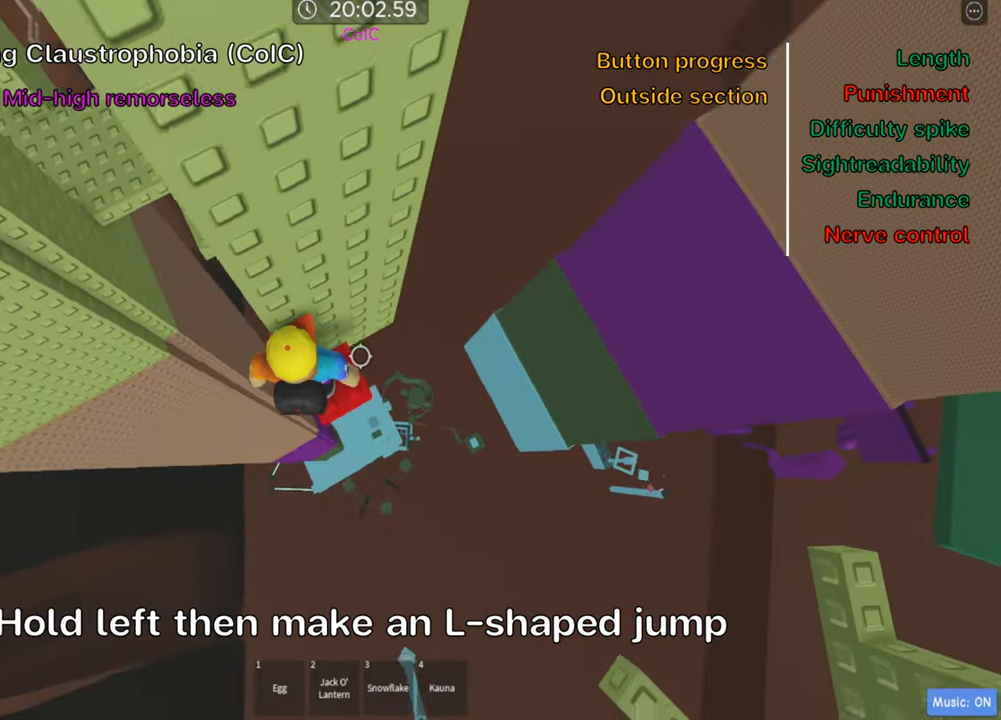
{"keys": ["a"], "events": [[83, "a", "down"], [200, "space", "down"], [333, "space", "up"]]}
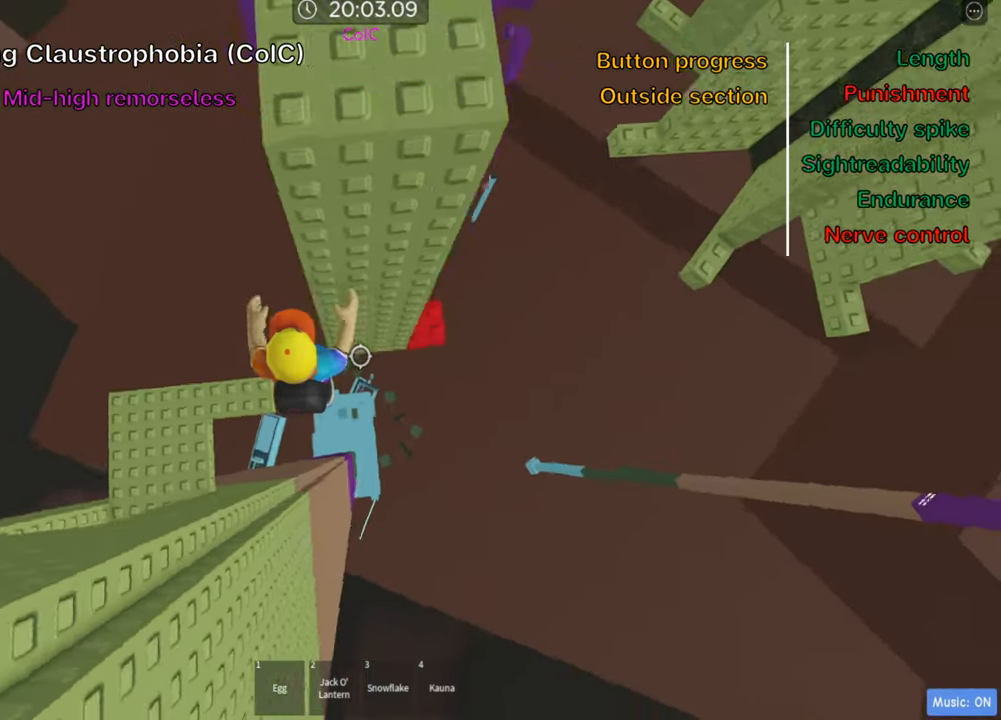
{"keys": [], "events": [[317, "space", "down"], [333, "a", "up"], [450, "space", "up"]]}
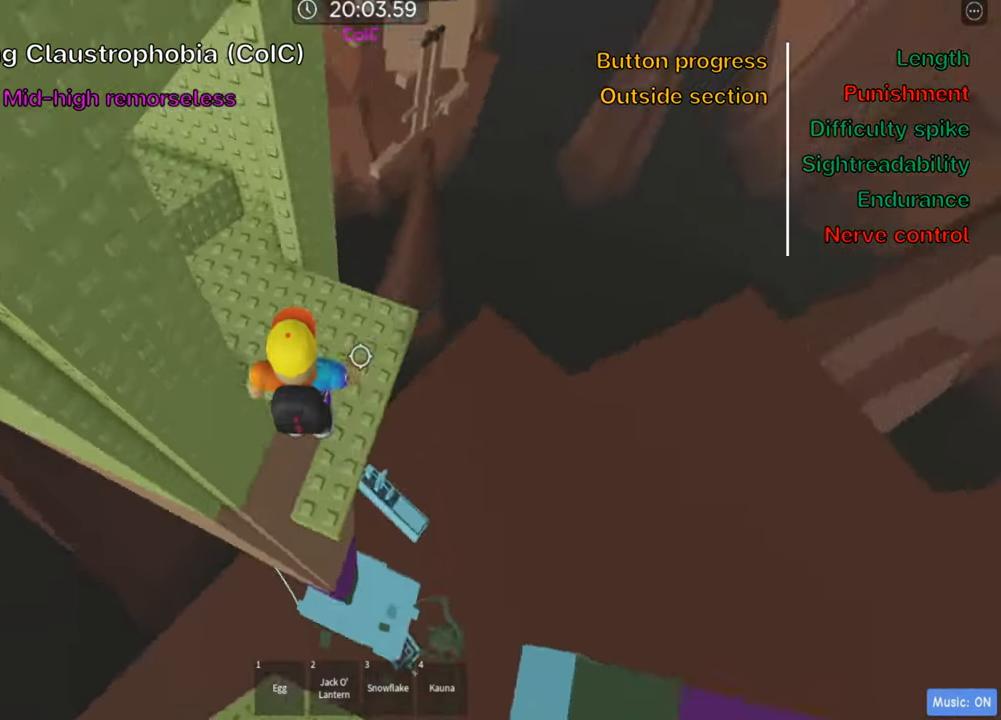
{"keys": ["w"], "events": [[67, "w", "down"], [133, "d", "down"], [350, "d", "up"]]}
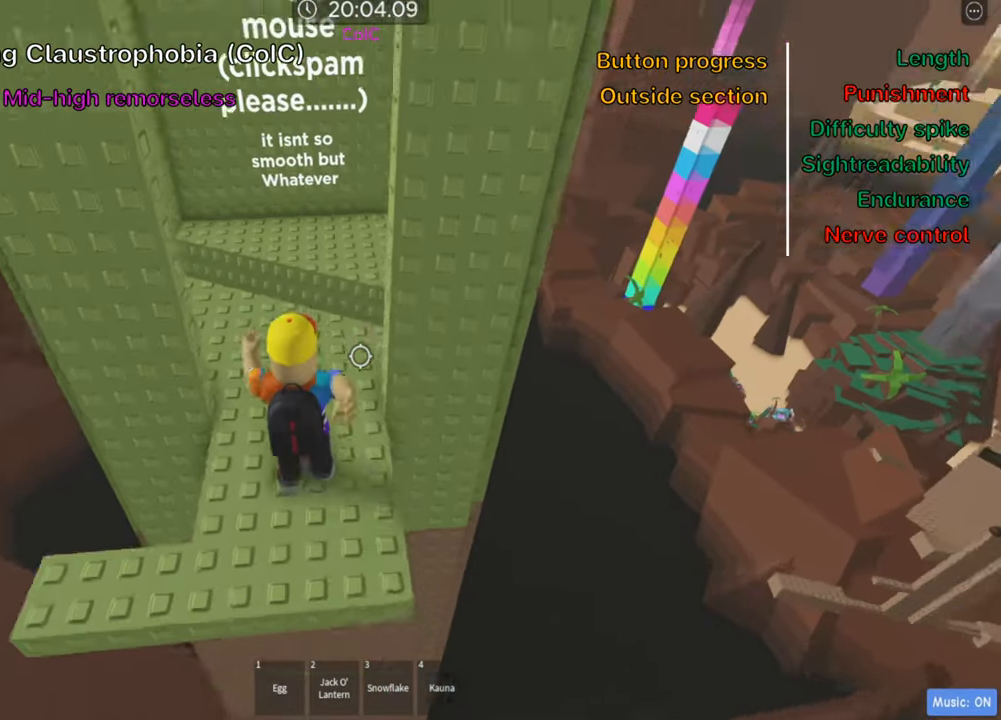
{"keys": [], "events": [[167, "w", "up"]]}
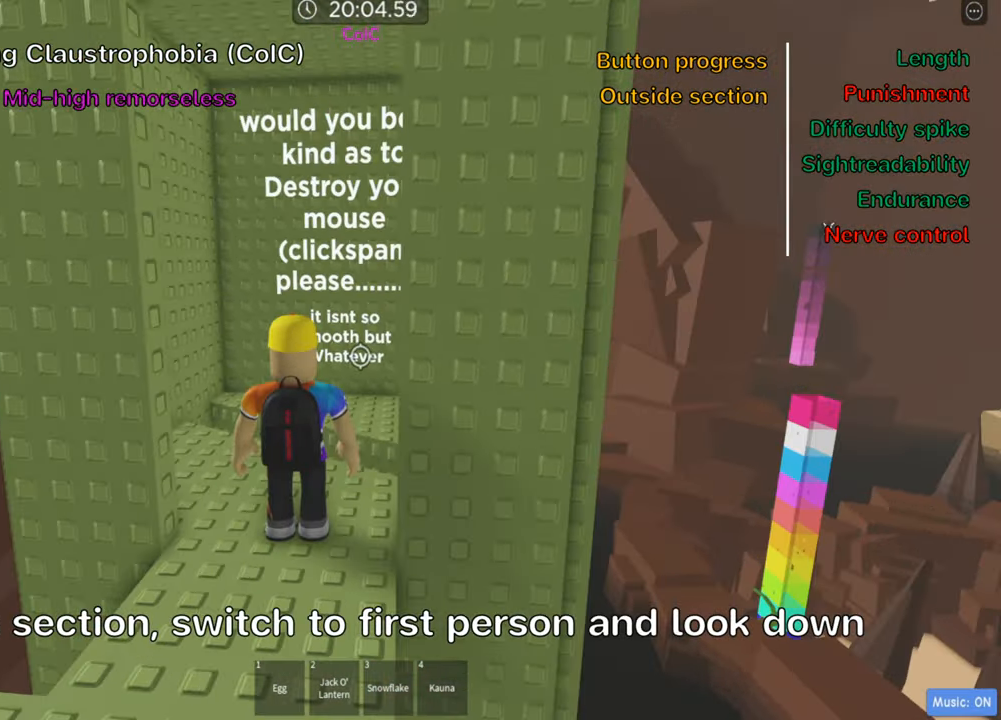
{"keys": [], "events": [[50, "shift", "down"], [200, "shift", "up"], [333, "shift", "down"], [400, "shift", "up"]]}
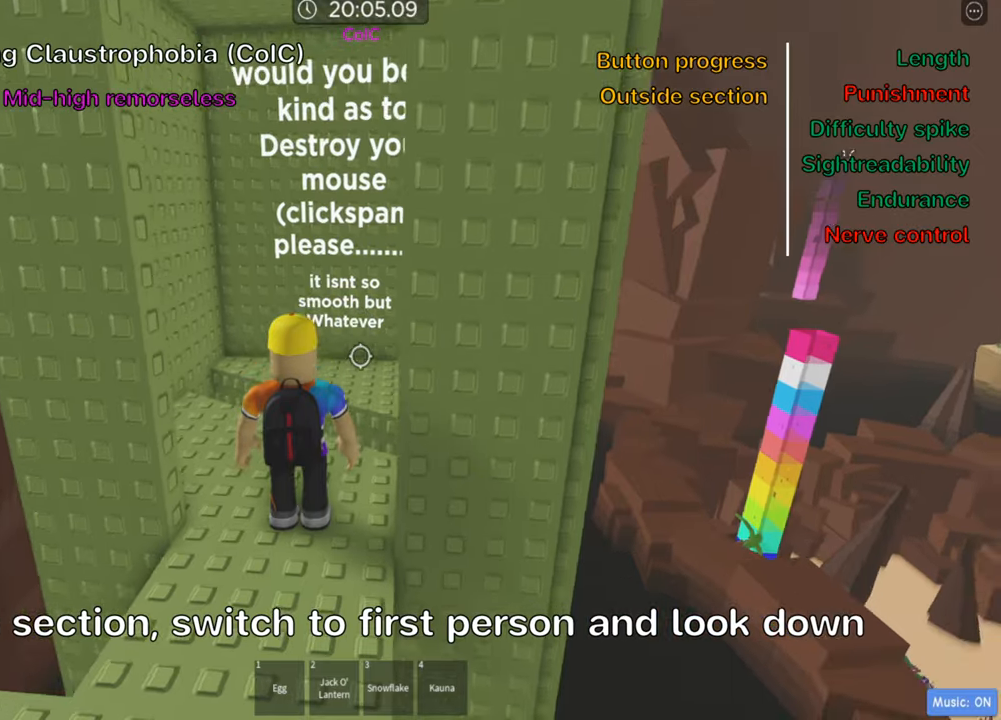
{"keys": [], "events": []}
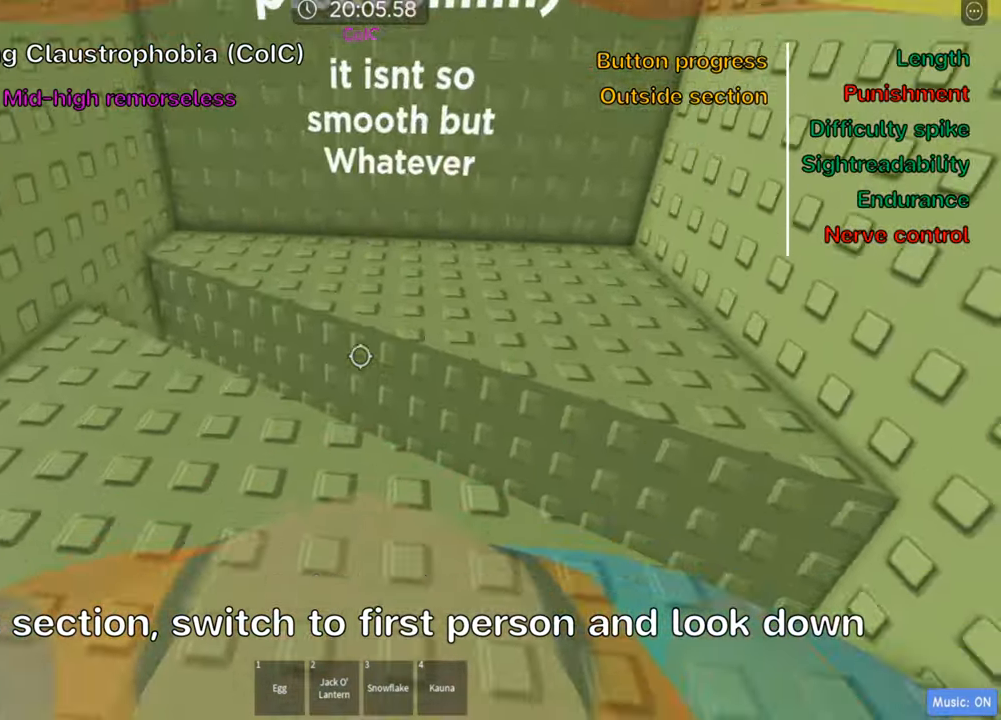
{"keys": ["w"], "events": [[134, "w", "down"], [150, "a", "down"], [484, "a", "up"]]}
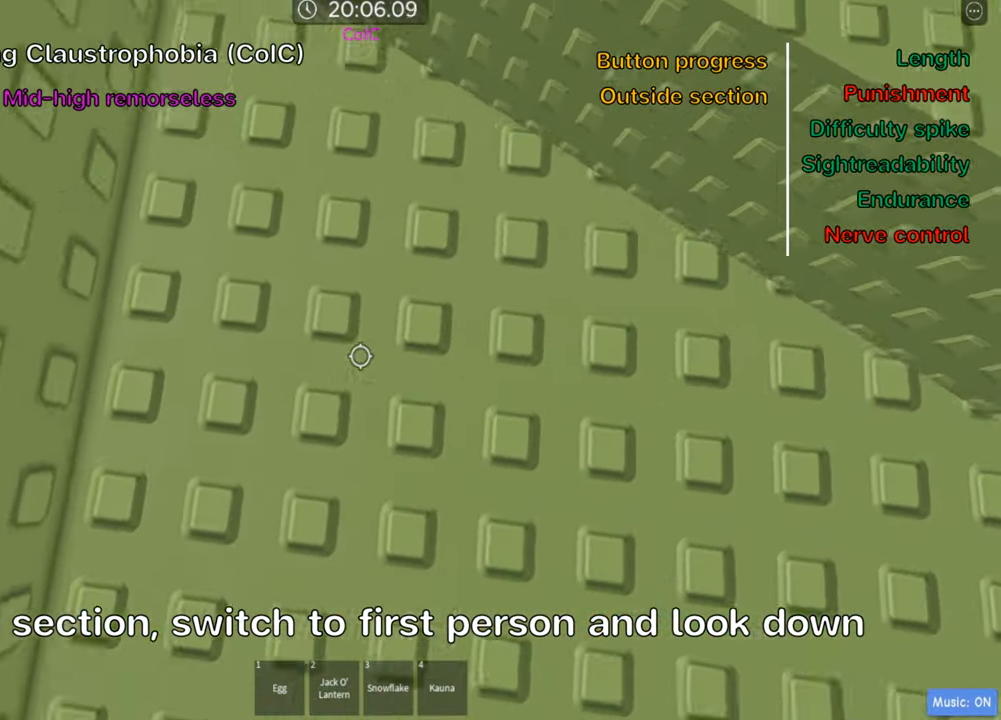
{"keys": [], "events": [[317, "w", "up"]]}
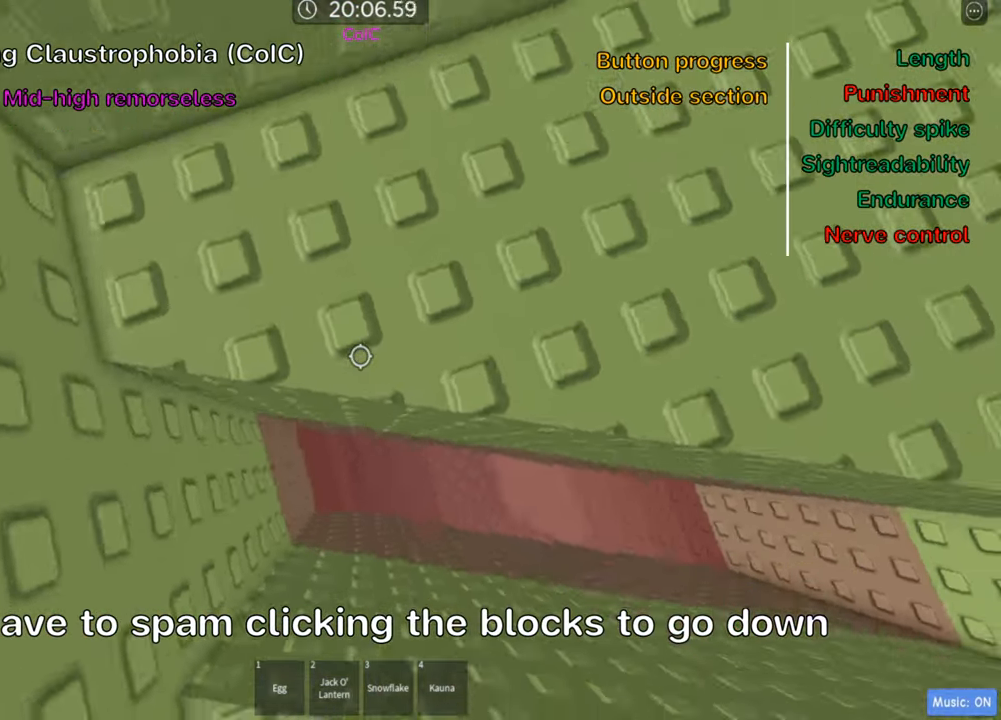
{"keys": [], "events": [[117, "d", "down"], [250, "d", "up"]]}
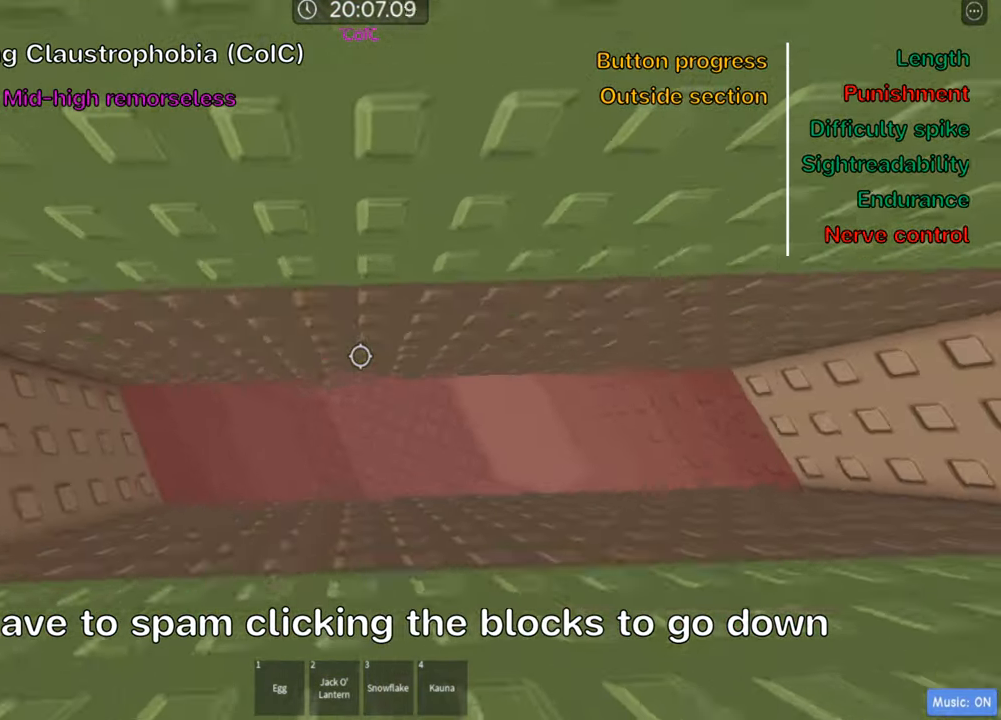
{"keys": [], "events": []}
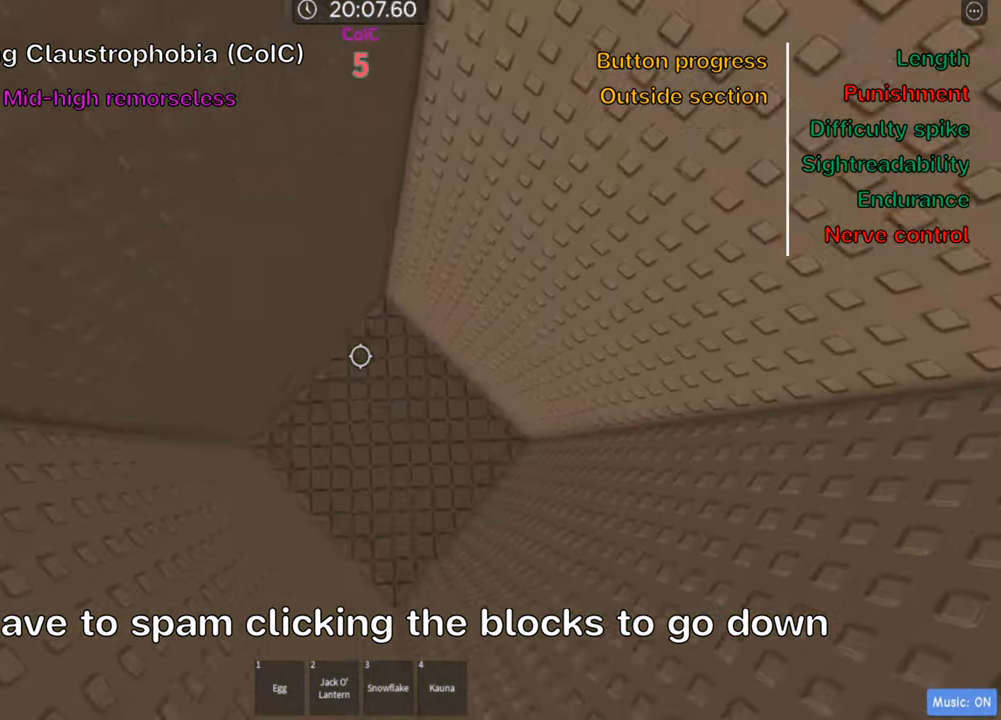
{"keys": [], "events": []}
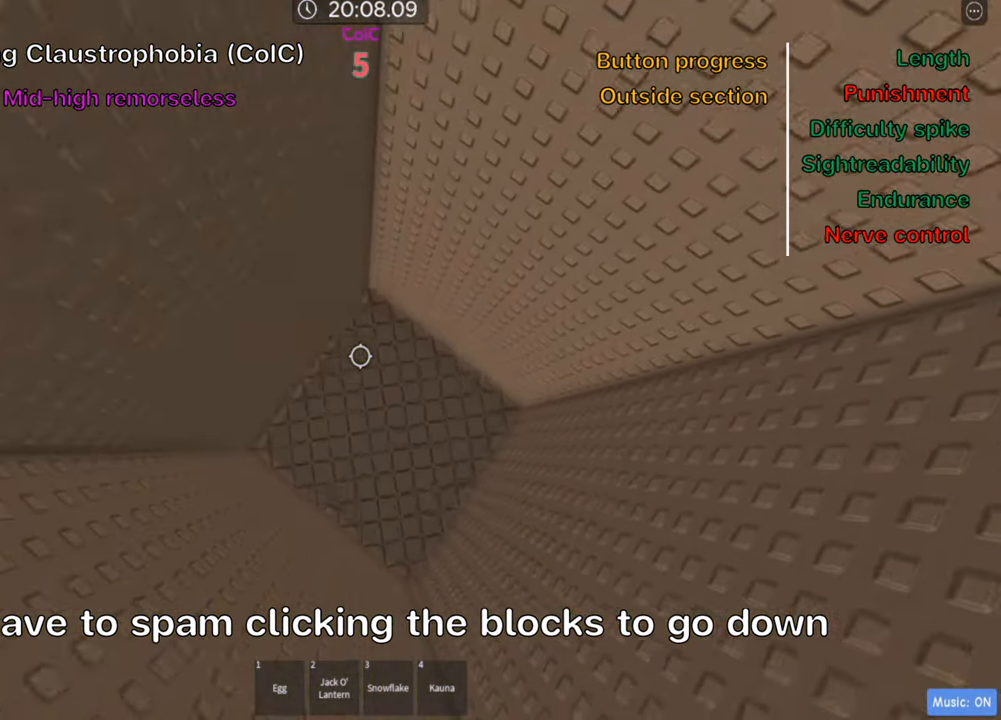
{"keys": [], "events": [[150, "d", "down"], [184, "d", "up"]]}
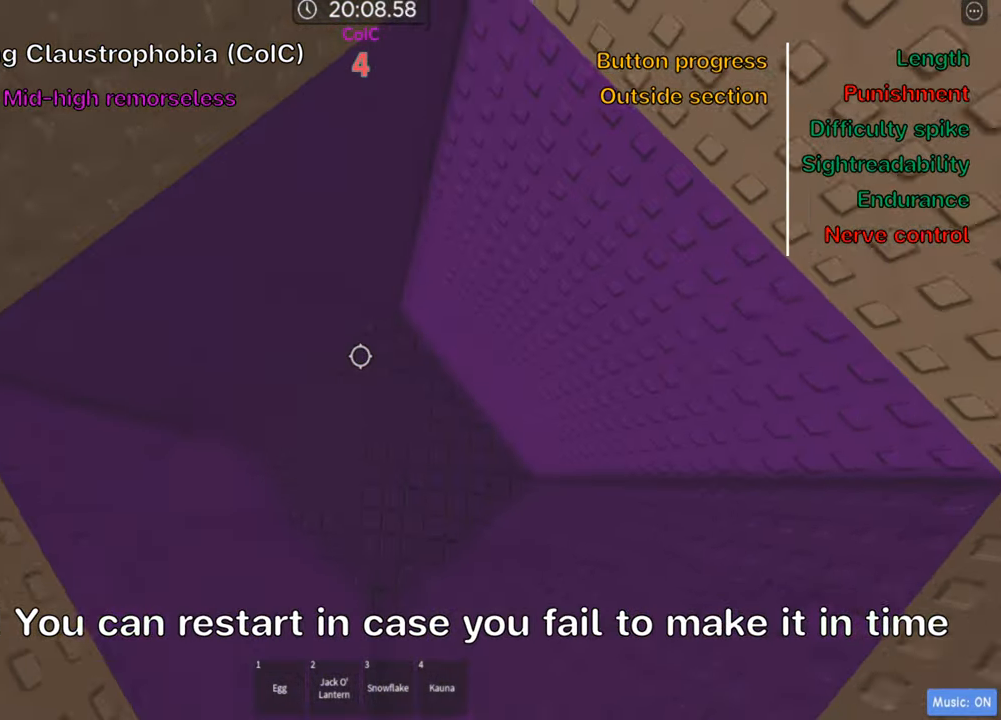
{"keys": [], "events": []}
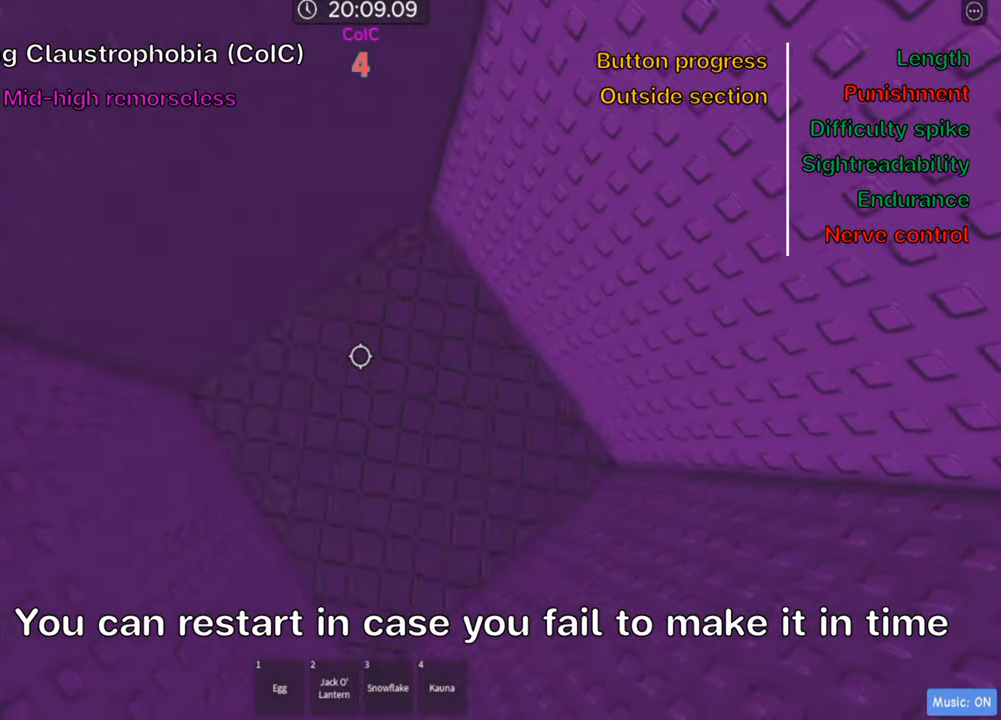
{"keys": [], "events": [[167, "d", "down"], [267, "d", "up"]]}
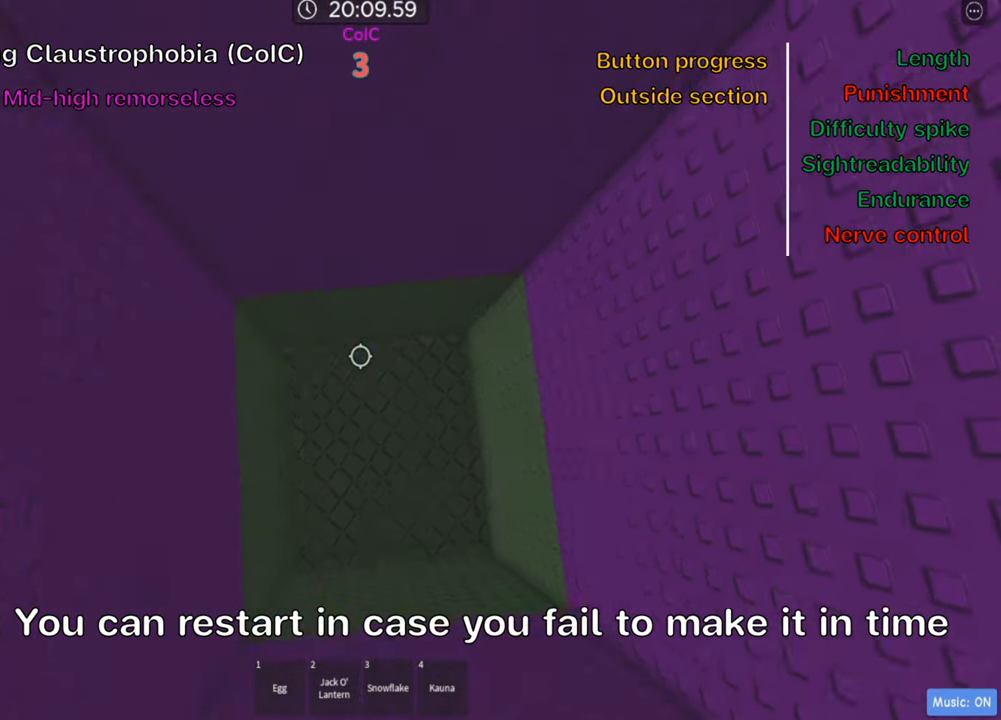
{"keys": [], "events": []}
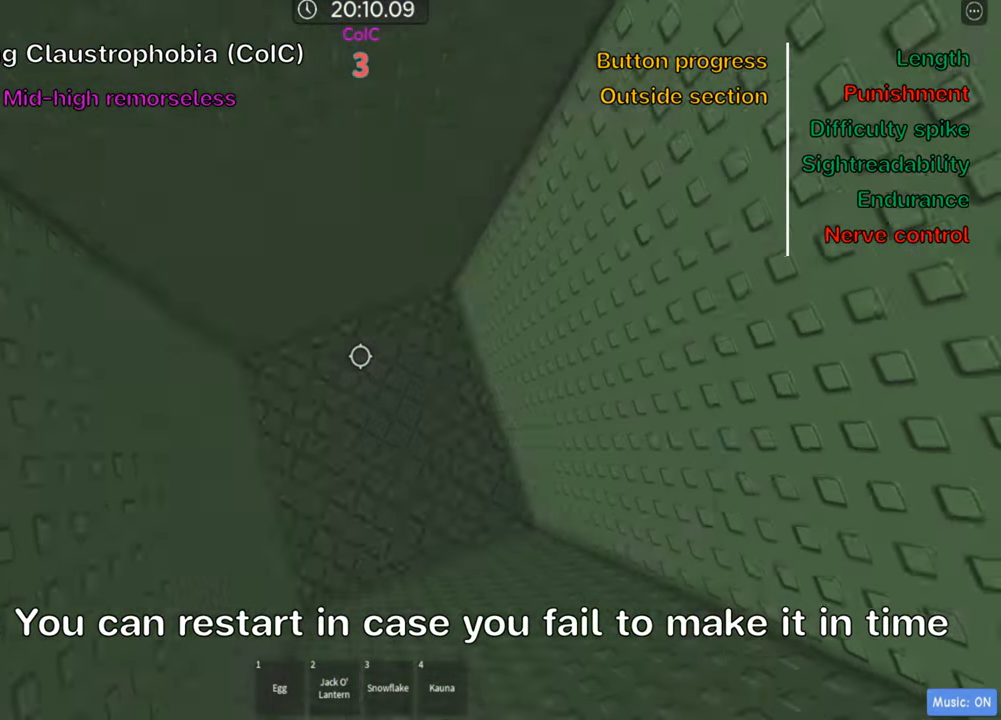
{"keys": [], "events": []}
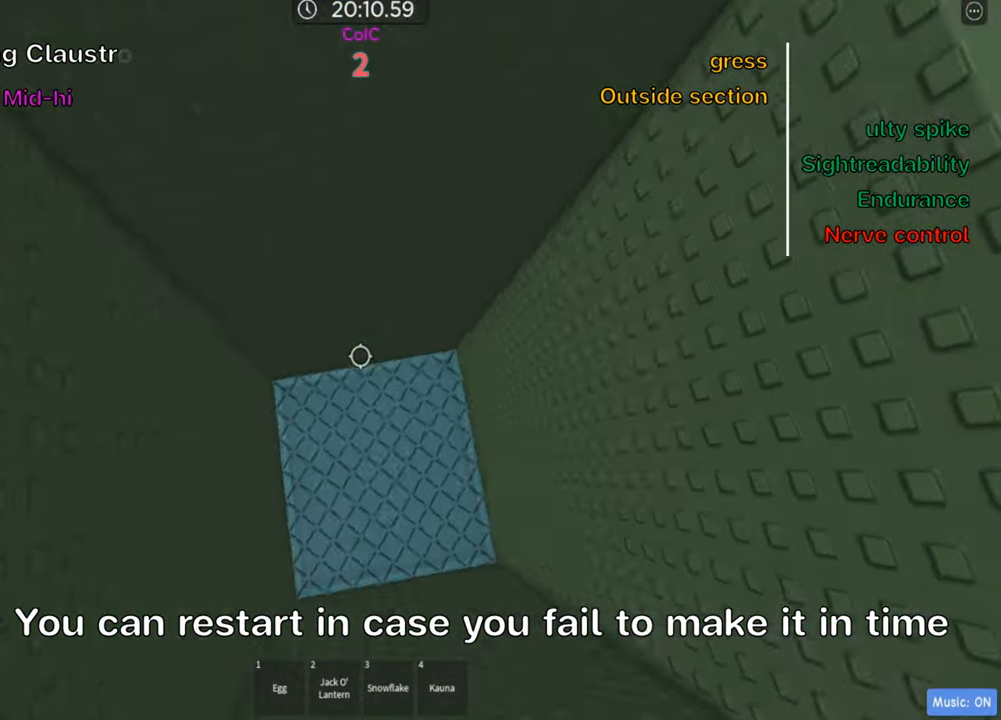
{"keys": ["d"], "events": [[484, "d", "down"]]}
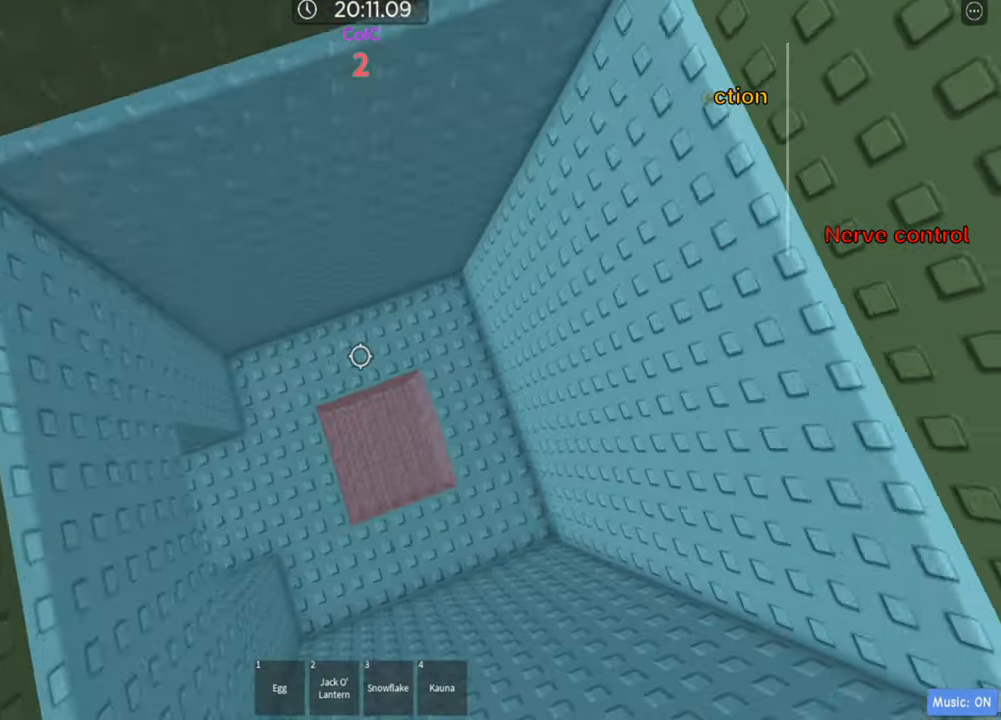
{"keys": [], "events": [[50, "d", "up"]]}
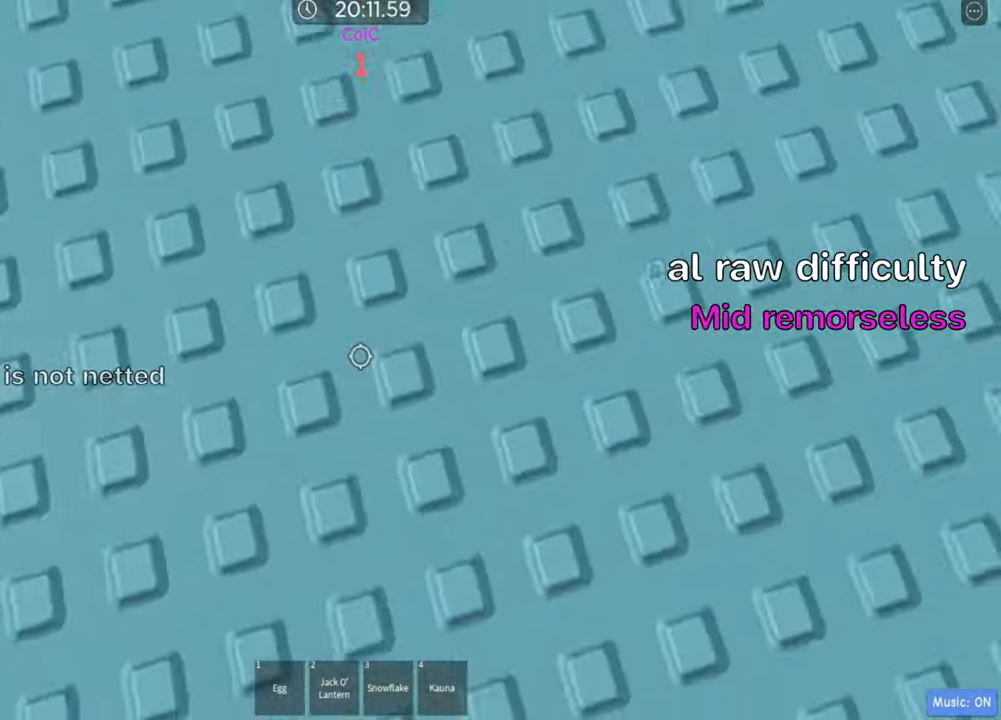
{"keys": [], "events": []}
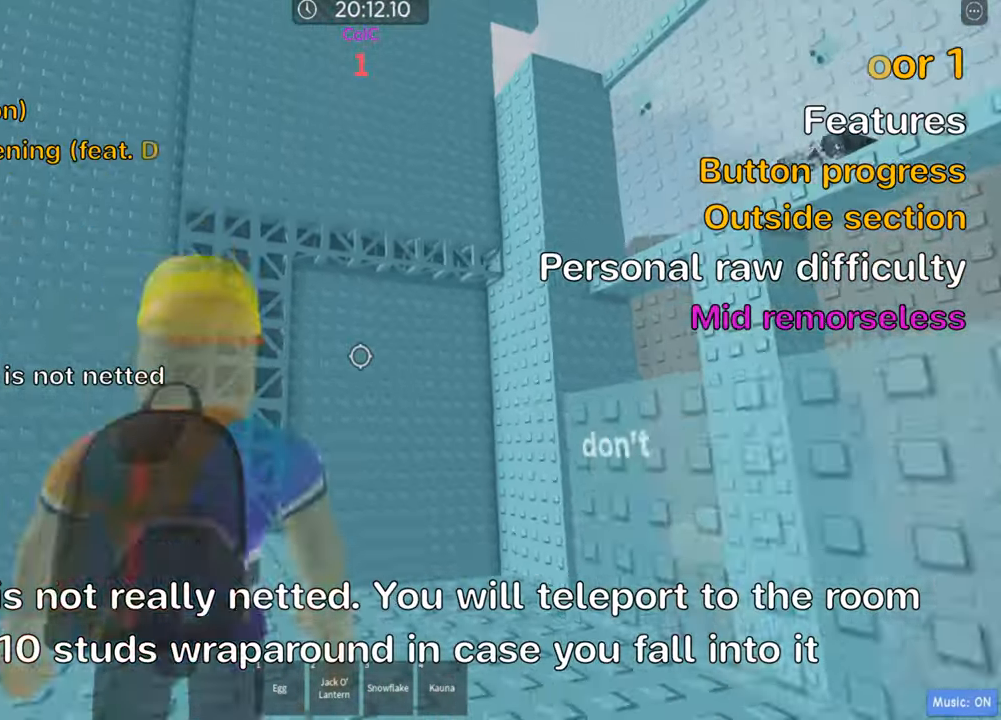
{"keys": [], "events": [[183, "shift", "down"], [333, "shift", "up"]]}
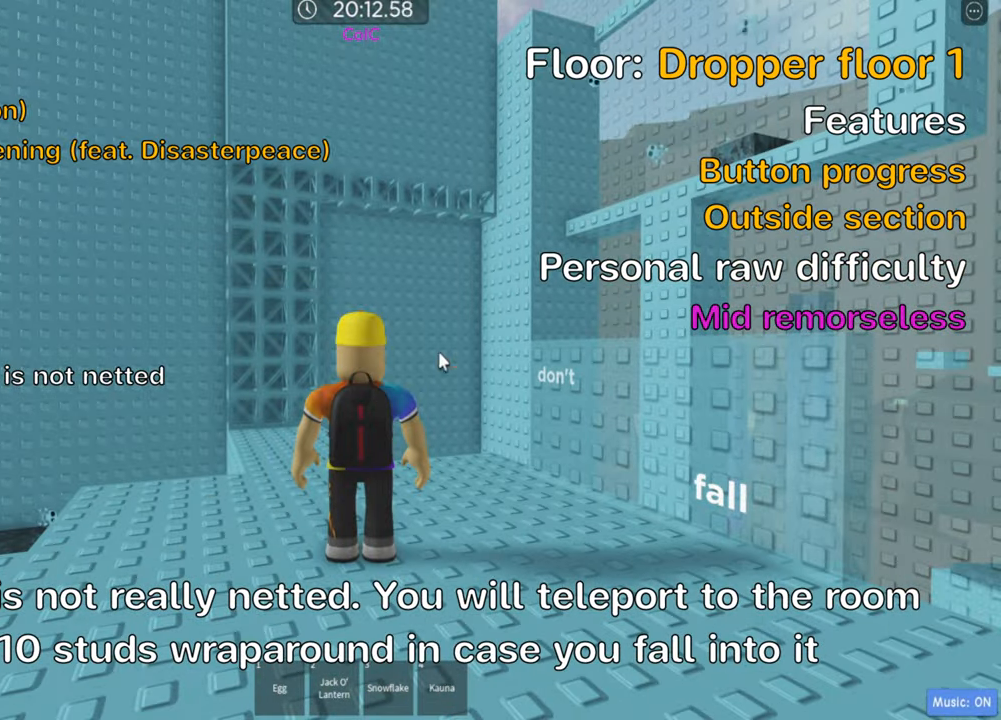
{"keys": [], "events": []}
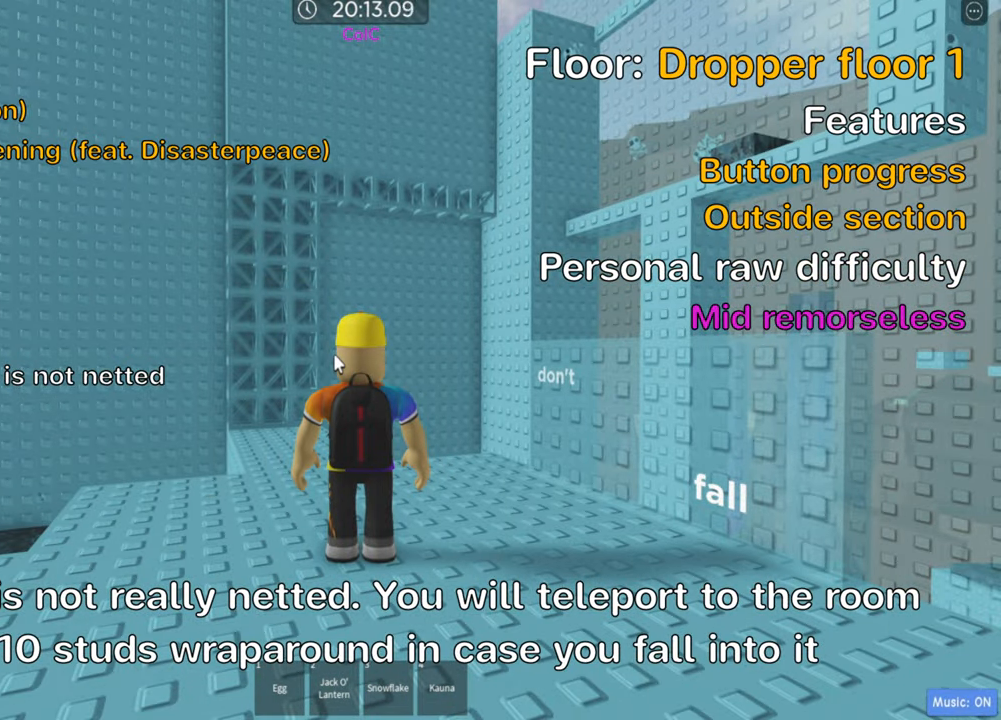
{"keys": ["w"], "events": [[433, "w", "down"]]}
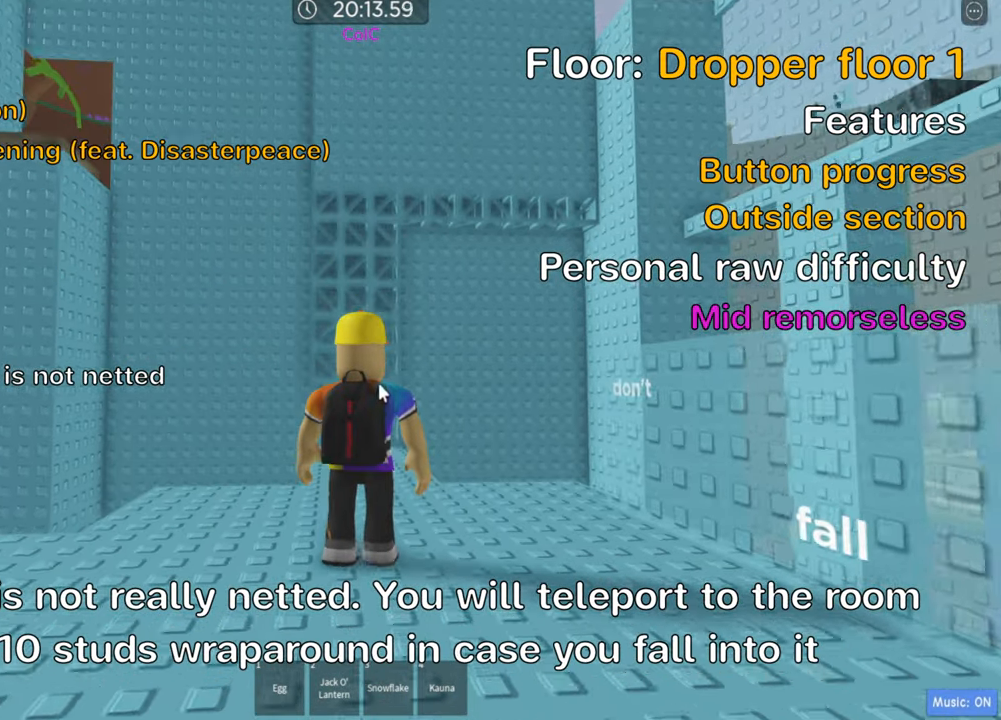
{"keys": ["w"], "events": [[317, "shift", "down"], [433, "shift", "up"]]}